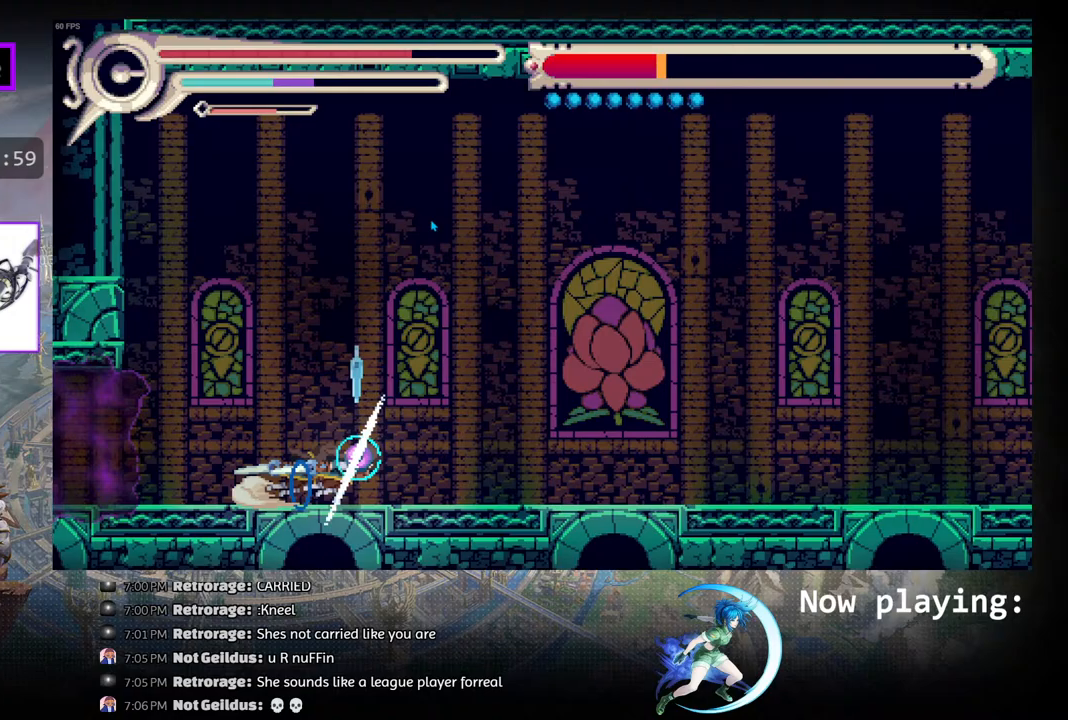
Gameplay with a controller (PlayStation layout); each line is a JSON object with the inputs held at the frame after it. "events" lists button and stick changes between this image and that frame as [ms after this image, input, new state], when the widget could be followed in between. Not read: L2 R2 TOUCHPAD.
{"buttons": ["DPAD_RIGHT"], "left_stick": "center", "right_stick": "center", "events": [[50, "R1", "up"], [117, "R1", "down"], [300, "R1", "up"]]}
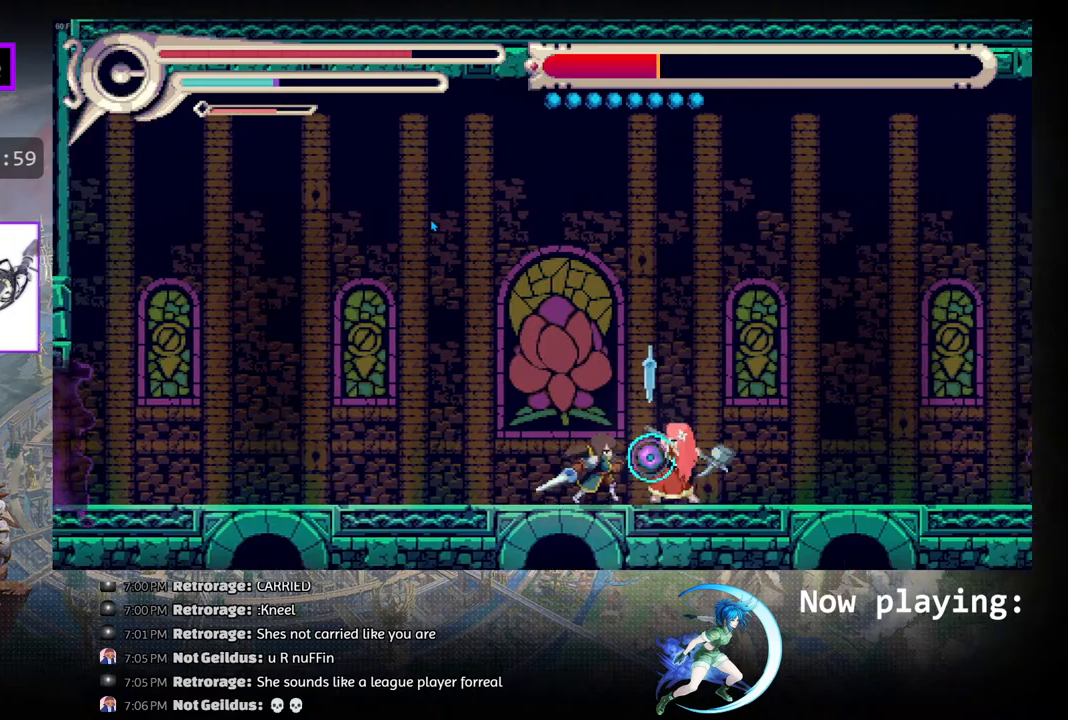
{"buttons": ["R1", "DPAD_RIGHT"], "left_stick": "center", "right_stick": "center", "events": [[200, "DPAD_DOWN", "down"], [200, "DPAD_RIGHT", "up"], [217, "DPAD_DOWN", "up"], [250, "DPAD_LEFT", "down"], [267, "R1", "down"], [333, "DPAD_UP", "down"], [350, "DPAD_LEFT", "up"], [350, "DPAD_RIGHT", "down"], [350, "DPAD_UP", "up"]]}
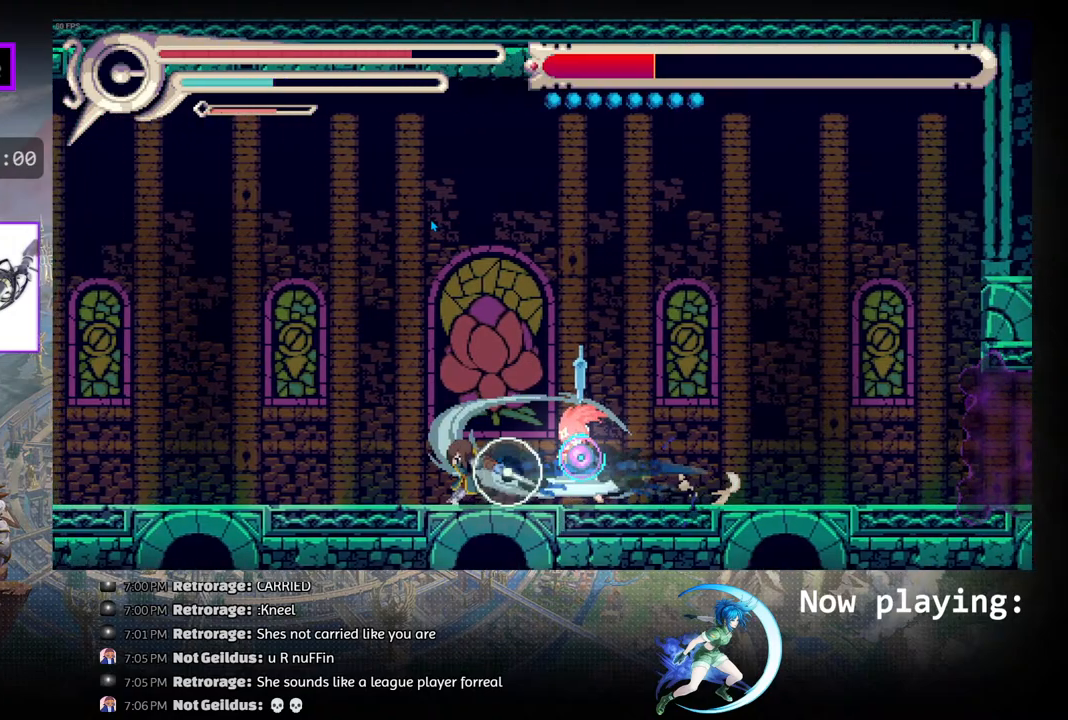
{"buttons": ["DPAD_RIGHT"], "left_stick": "center", "right_stick": "center", "events": [[50, "R1", "up"]]}
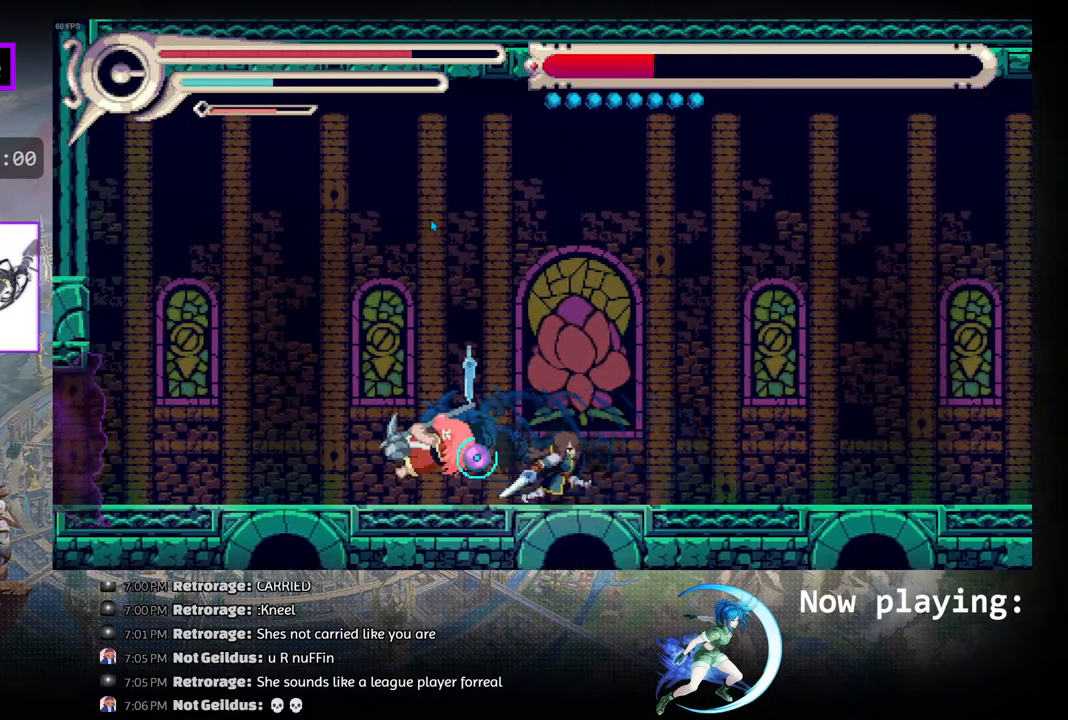
{"buttons": ["DPAD_LEFT"], "left_stick": "center", "right_stick": "center", "events": [[167, "DPAD_RIGHT", "up"], [250, "DPAD_LEFT", "down"]]}
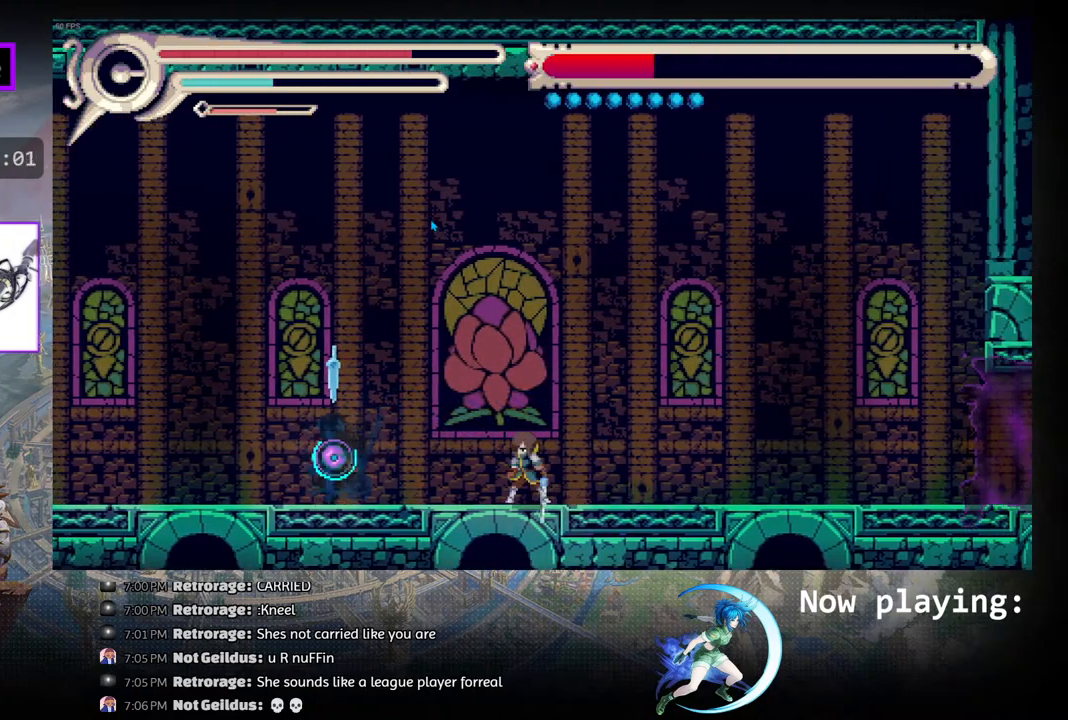
{"buttons": [], "left_stick": "center", "right_stick": "center", "events": [[133, "CROSS", "down"], [200, "CROSS", "up"], [200, "DPAD_LEFT", "up"]]}
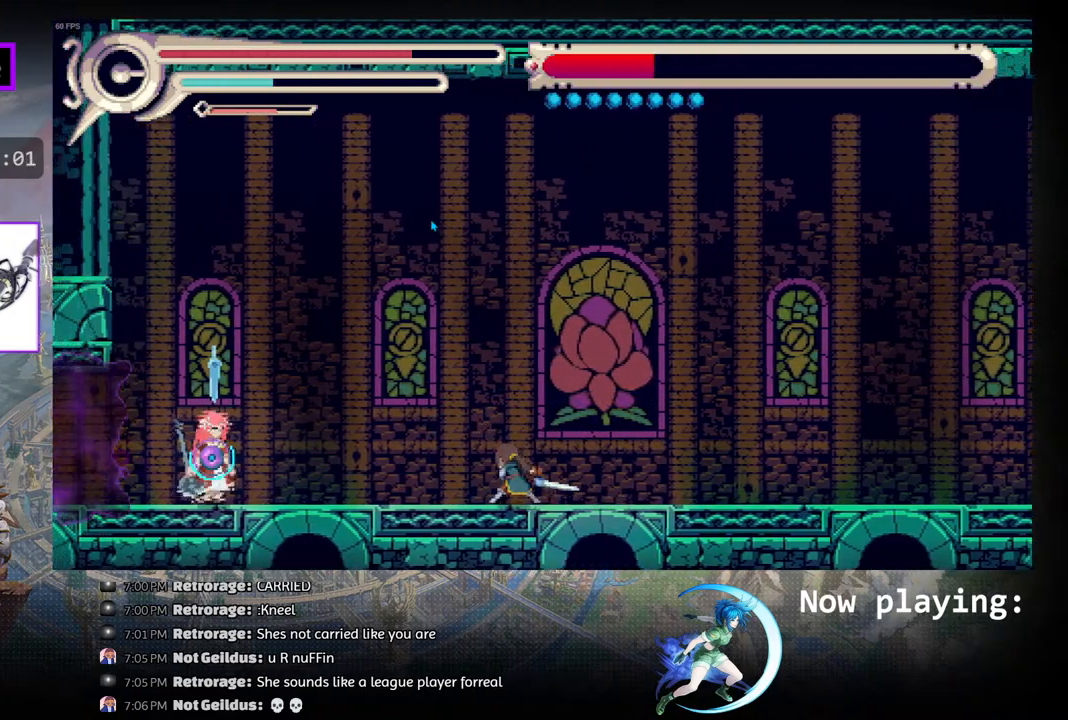
{"buttons": ["DPAD_RIGHT"], "left_stick": "center", "right_stick": "center", "events": [[100, "DPAD_RIGHT", "down"]]}
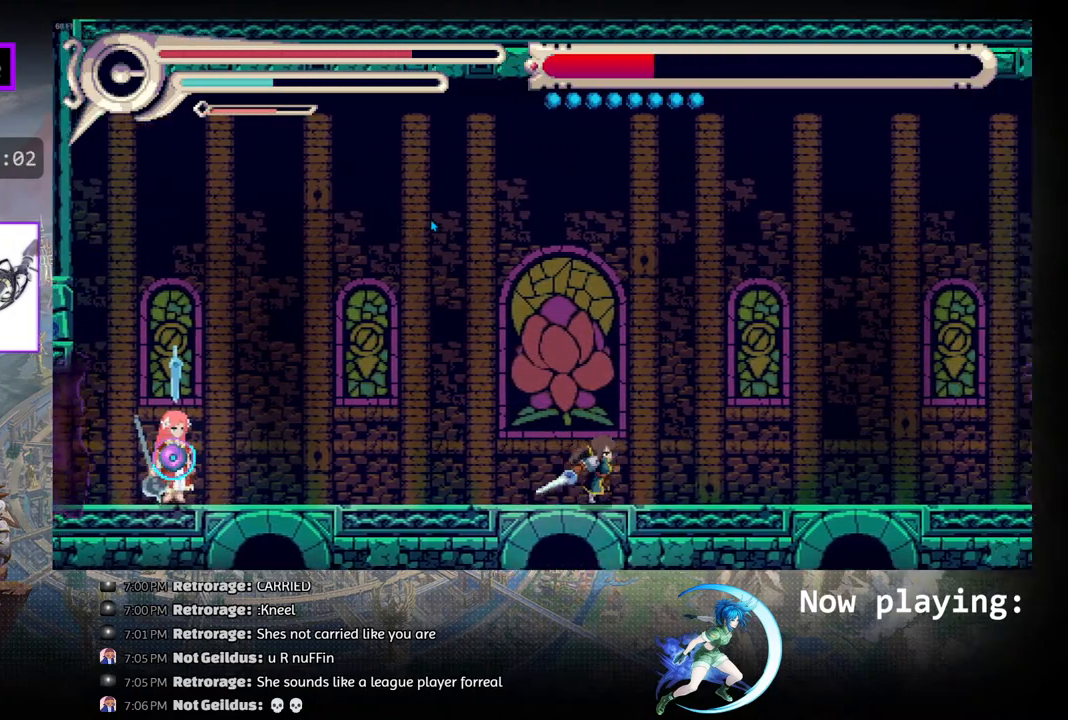
{"buttons": [], "left_stick": "center", "right_stick": "center", "events": [[17, "DPAD_RIGHT", "up"], [150, "DPAD_LEFT", "down"], [483, "DPAD_LEFT", "up"]]}
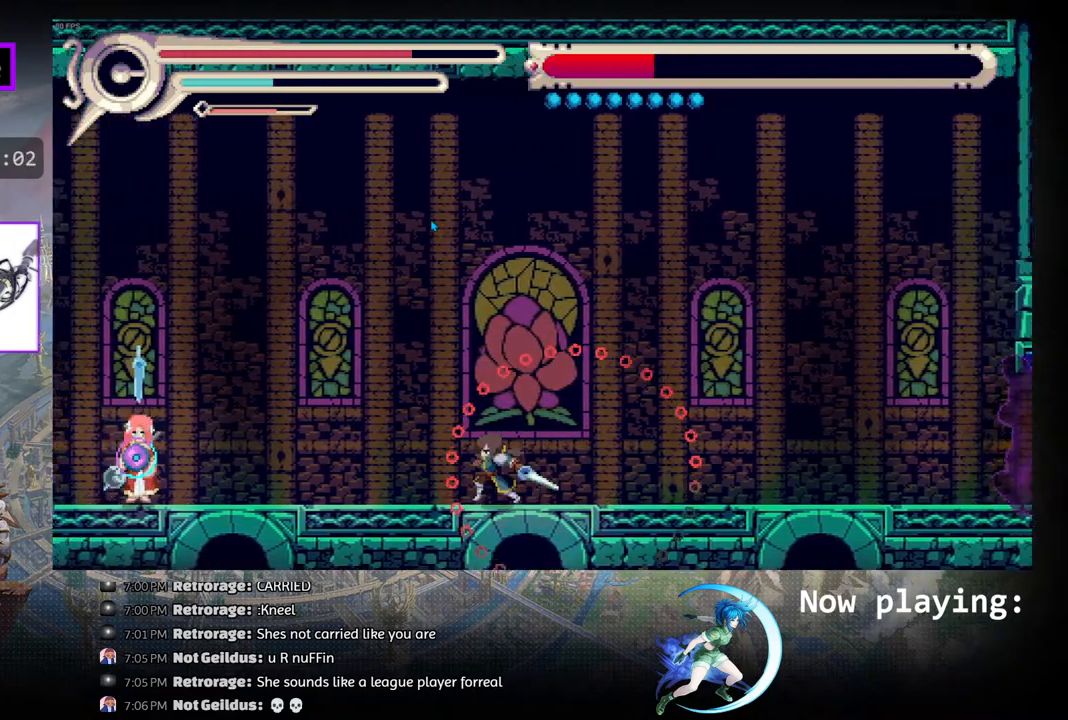
{"buttons": ["DPAD_LEFT"], "left_stick": "center", "right_stick": "center", "events": [[217, "DPAD_LEFT", "down"]]}
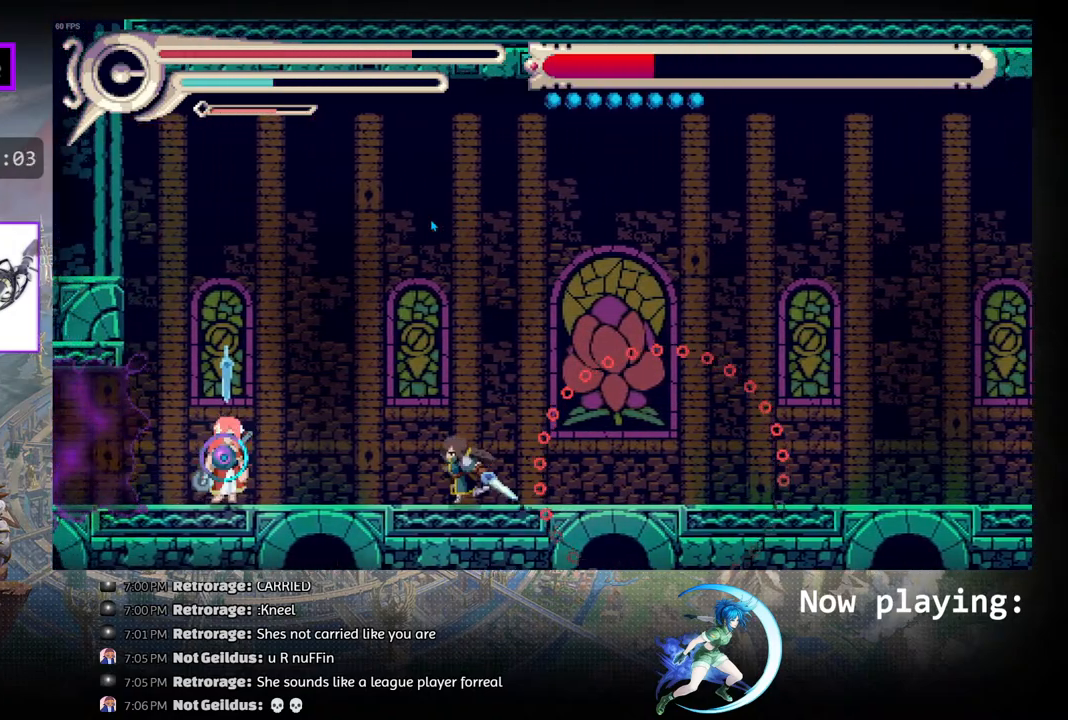
{"buttons": ["CROSS"], "left_stick": "center", "right_stick": "center", "events": [[300, "CROSS", "down"], [367, "DPAD_LEFT", "up"], [383, "CROSS", "up"], [450, "CROSS", "down"]]}
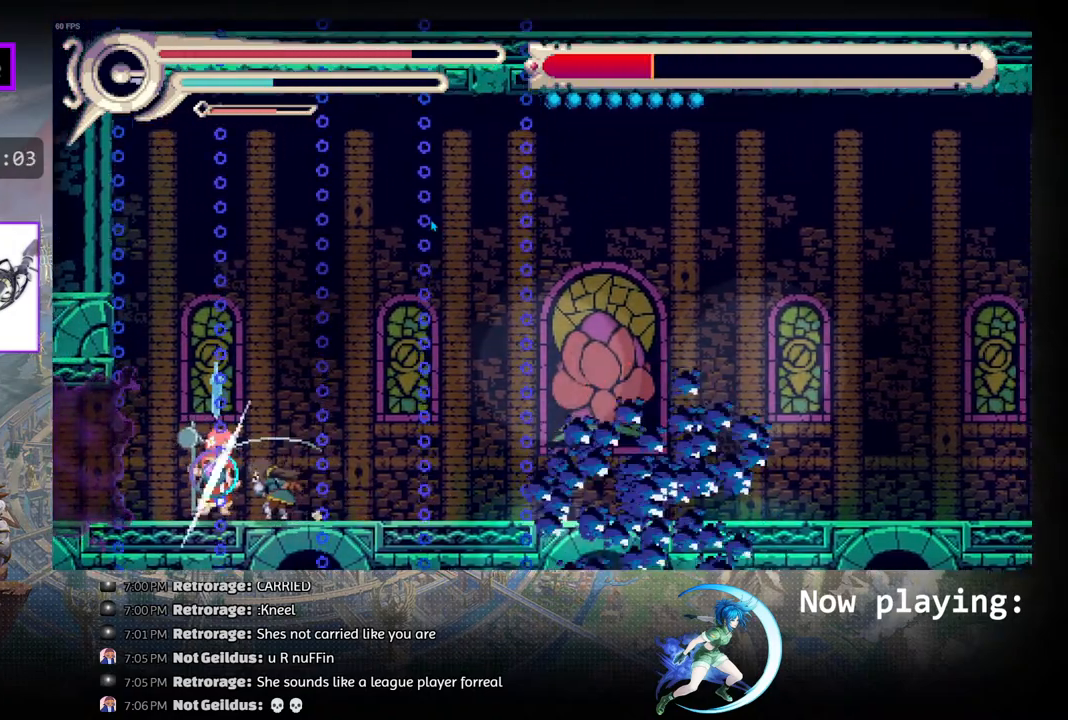
{"buttons": ["DPAD_RIGHT"], "left_stick": "center", "right_stick": "center", "events": [[17, "CROSS", "up"], [83, "CROSS", "down"], [167, "CROSS", "up"], [233, "CROSS", "down"], [333, "CROSS", "up"], [433, "DPAD_RIGHT", "down"]]}
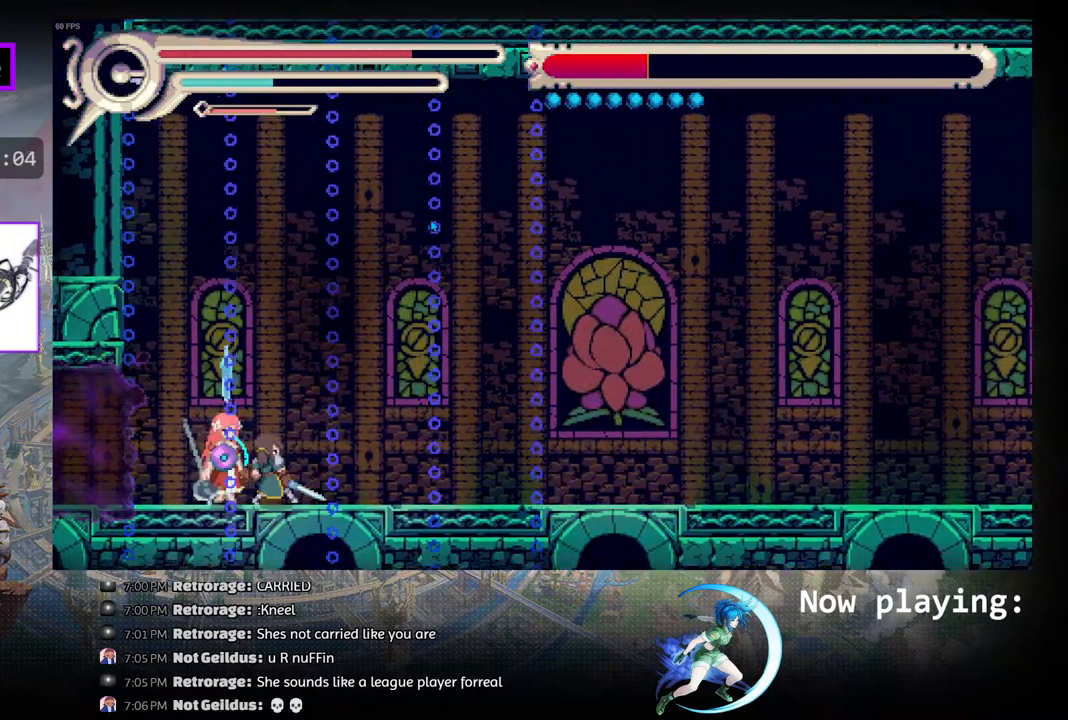
{"buttons": ["R1", "DPAD_RIGHT"], "left_stick": "center", "right_stick": "center", "events": [[17, "R1", "down"], [183, "R1", "up"], [333, "R1", "down"]]}
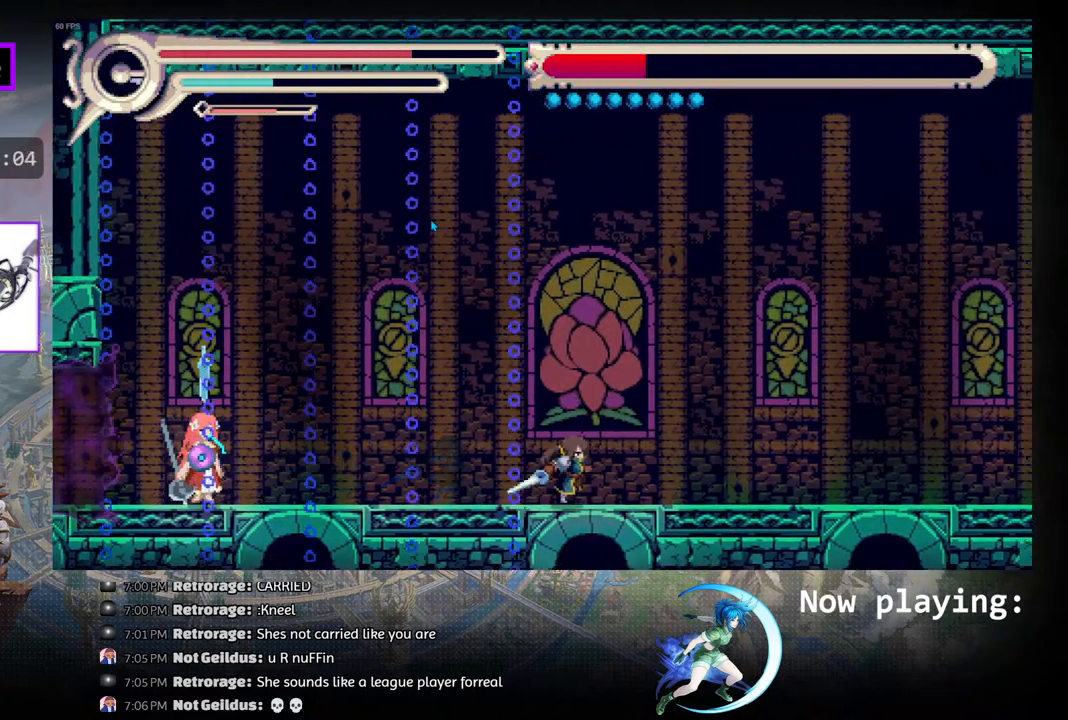
{"buttons": ["DPAD_LEFT"], "left_stick": "center", "right_stick": "center", "events": [[83, "R1", "up"], [317, "DPAD_RIGHT", "up"], [500, "DPAD_LEFT", "down"]]}
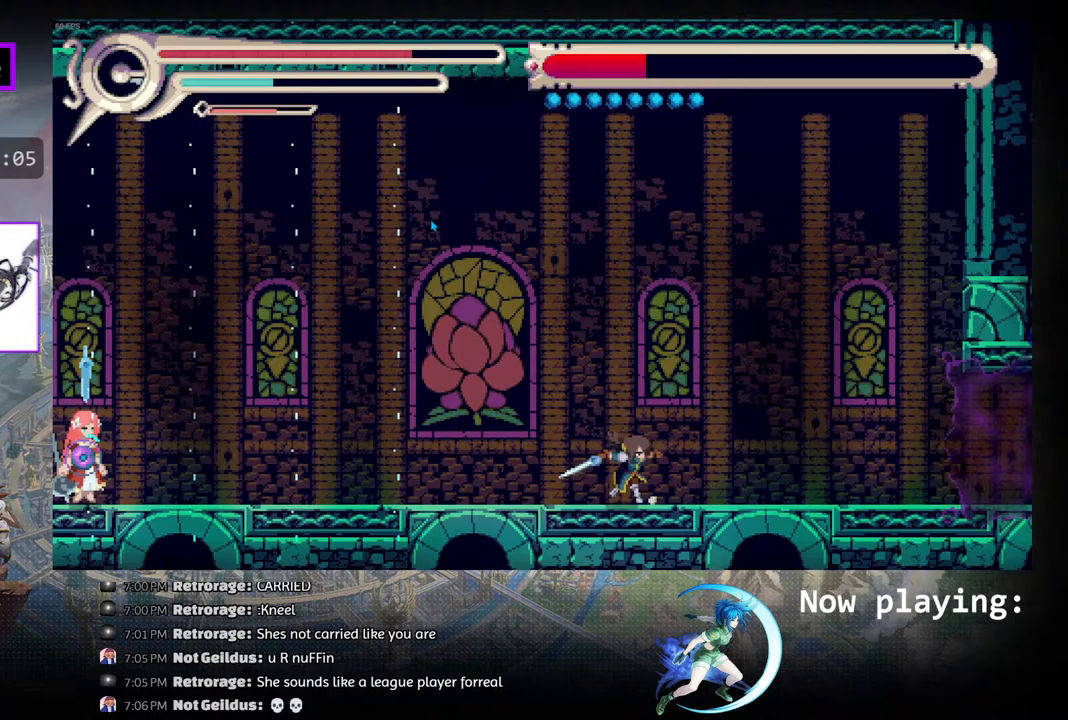
{"buttons": ["DPAD_LEFT"], "left_stick": "center", "right_stick": "center", "events": []}
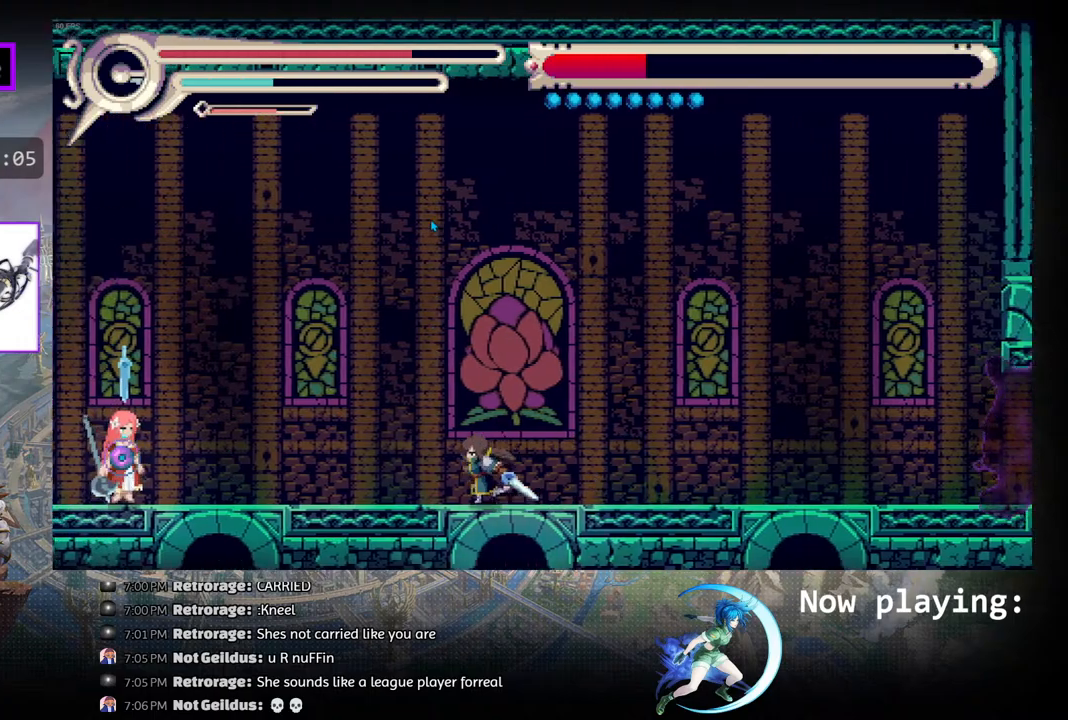
{"buttons": ["DPAD_LEFT"], "left_stick": "center", "right_stick": "center", "events": []}
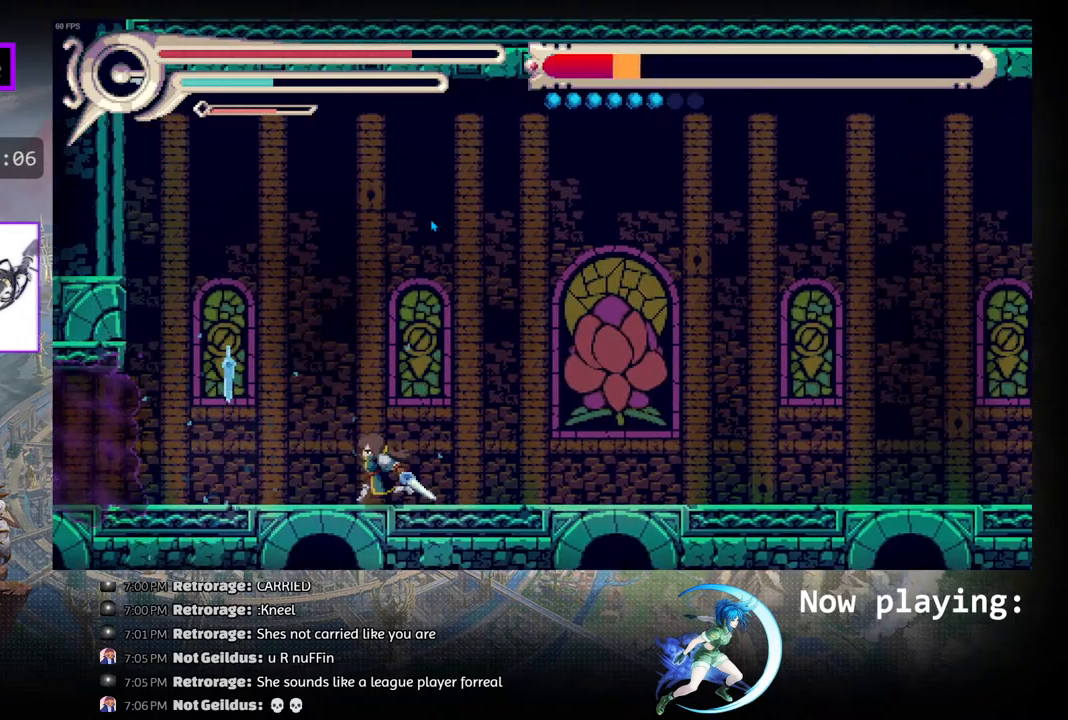
{"buttons": ["DPAD_RIGHT"], "left_stick": "center", "right_stick": "center", "events": [[100, "CROSS", "down"], [117, "DPAD_LEFT", "up"], [167, "CROSS", "up"], [400, "DPAD_RIGHT", "down"]]}
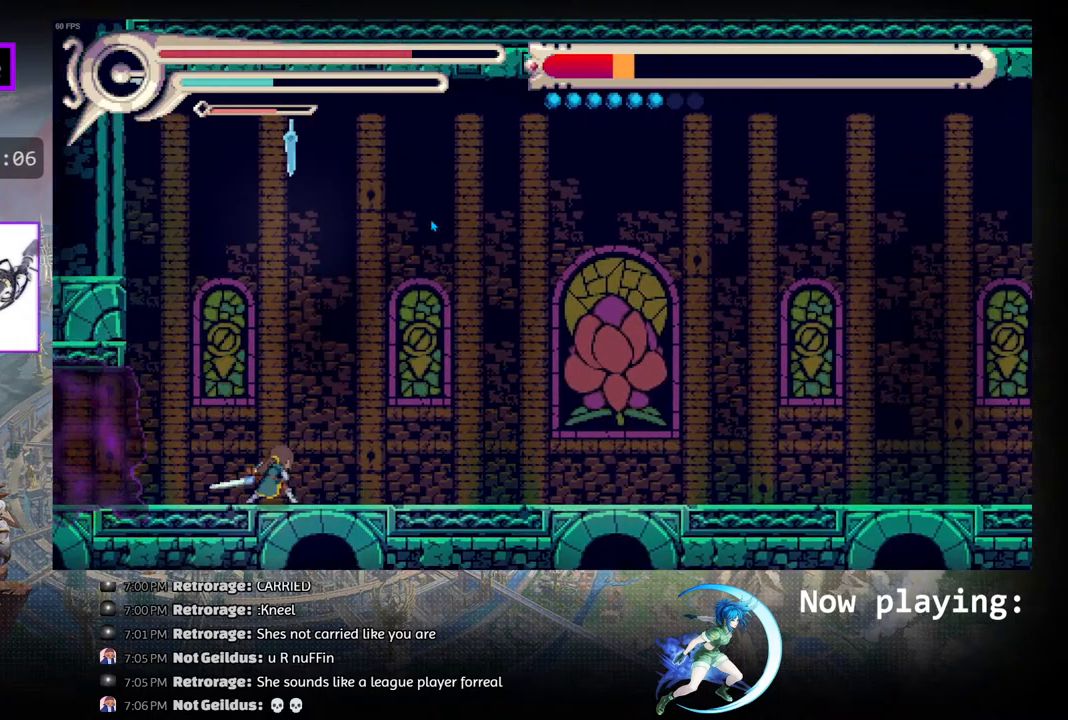
{"buttons": ["DPAD_RIGHT"], "left_stick": "center", "right_stick": "center", "events": [[33, "R1", "down"], [283, "R1", "up"]]}
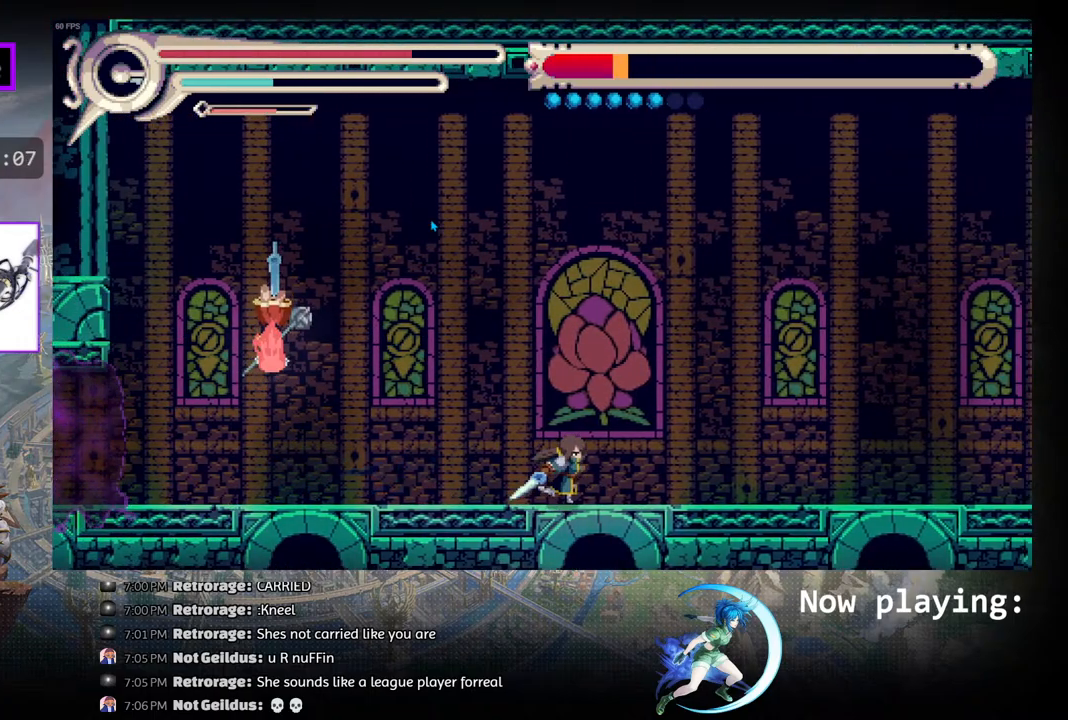
{"buttons": [], "left_stick": "center", "right_stick": "center", "events": [[17, "CIRCLE", "down"], [67, "DPAD_RIGHT", "up"], [150, "DPAD_LEFT", "down"], [267, "R1", "down"], [300, "CIRCLE", "up"], [417, "DPAD_LEFT", "up"], [467, "R1", "up"]]}
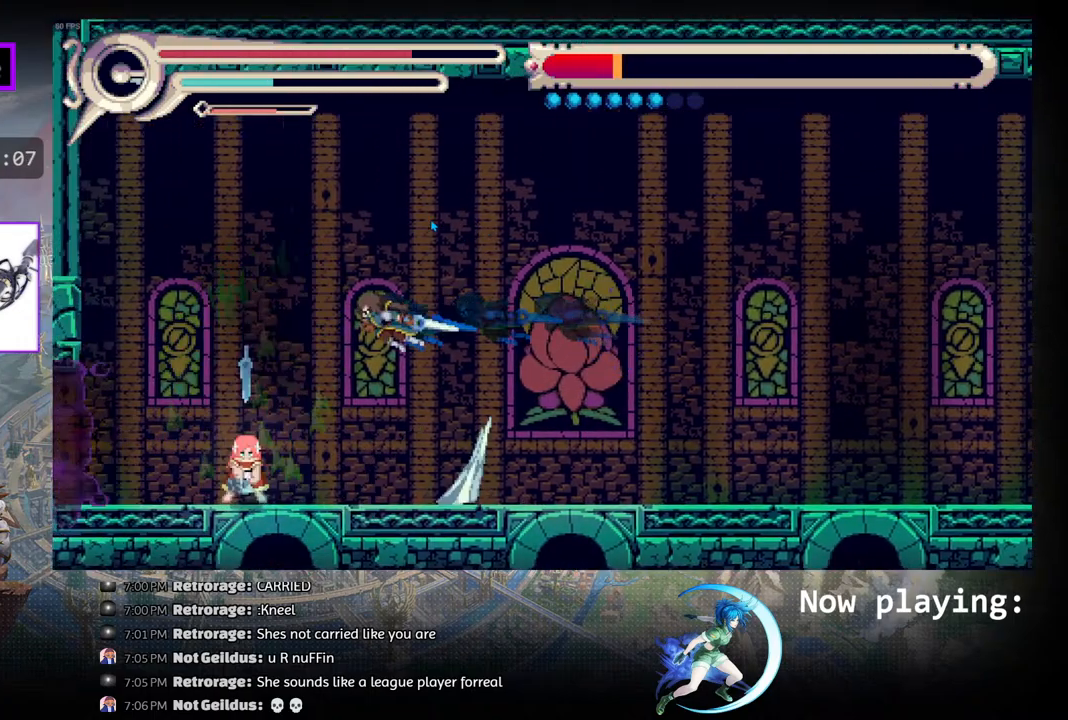
{"buttons": [], "left_stick": "center", "right_stick": "center", "events": [[50, "DPAD_RIGHT", "down"], [267, "DPAD_RIGHT", "up"], [350, "DPAD_LEFT", "down"], [467, "DPAD_LEFT", "up"]]}
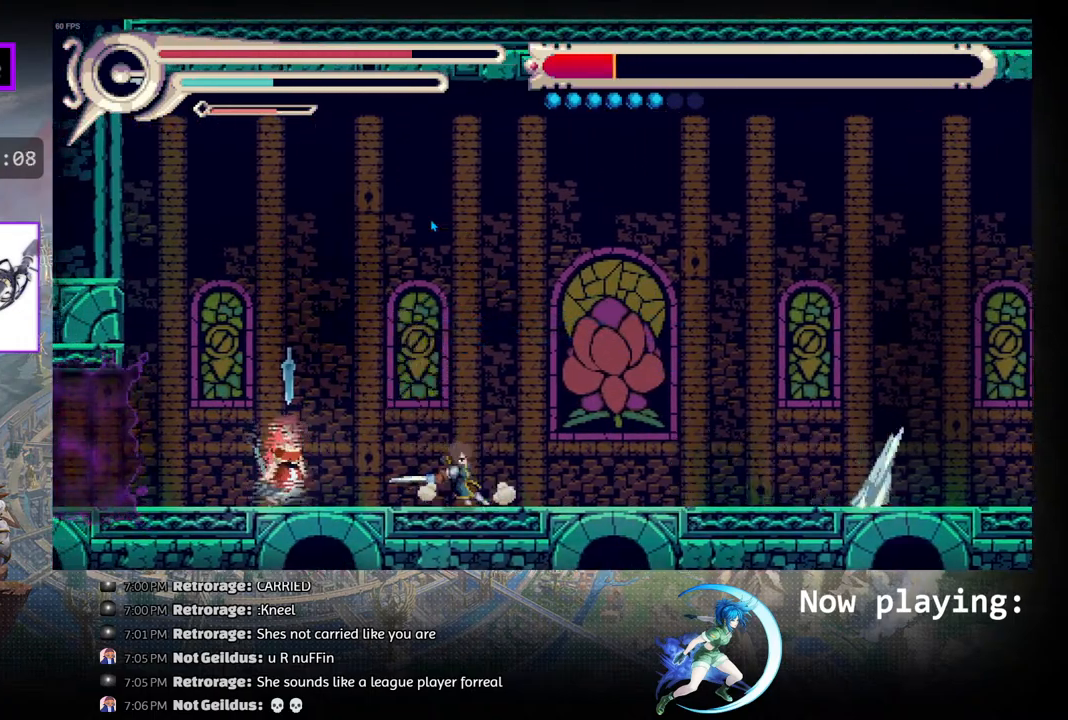
{"buttons": [], "left_stick": "center", "right_stick": "center", "events": [[33, "DPAD_DOWN", "down"], [50, "TRIANGLE", "down"], [183, "DPAD_DOWN", "up"], [200, "TRIANGLE", "up"]]}
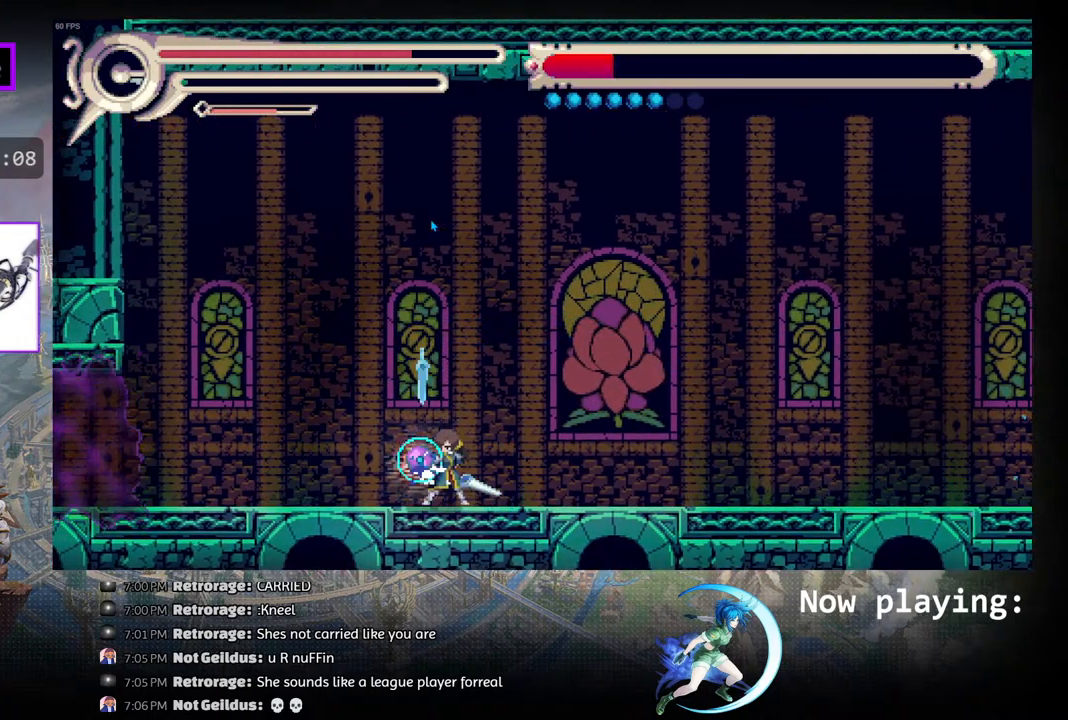
{"buttons": ["DPAD_RIGHT"], "left_stick": "center", "right_stick": "center", "events": [[183, "DPAD_RIGHT", "down"], [250, "R1", "down"], [483, "R1", "up"]]}
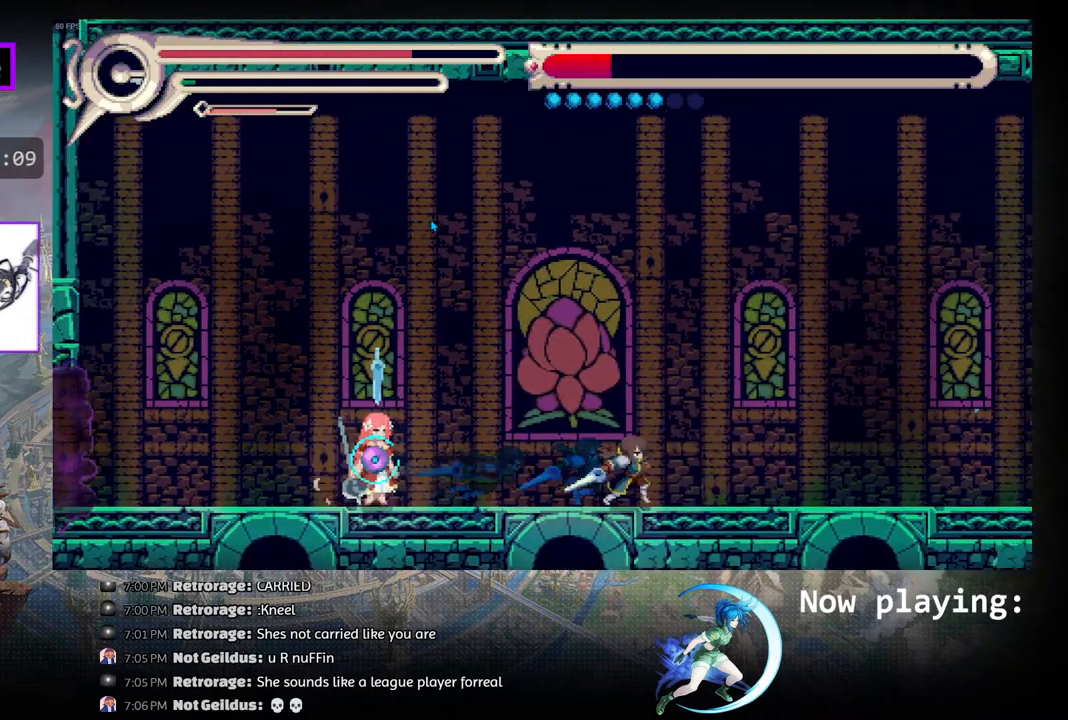
{"buttons": ["DPAD_LEFT"], "left_stick": "center", "right_stick": "center", "events": [[100, "DPAD_RIGHT", "up"], [467, "DPAD_LEFT", "down"]]}
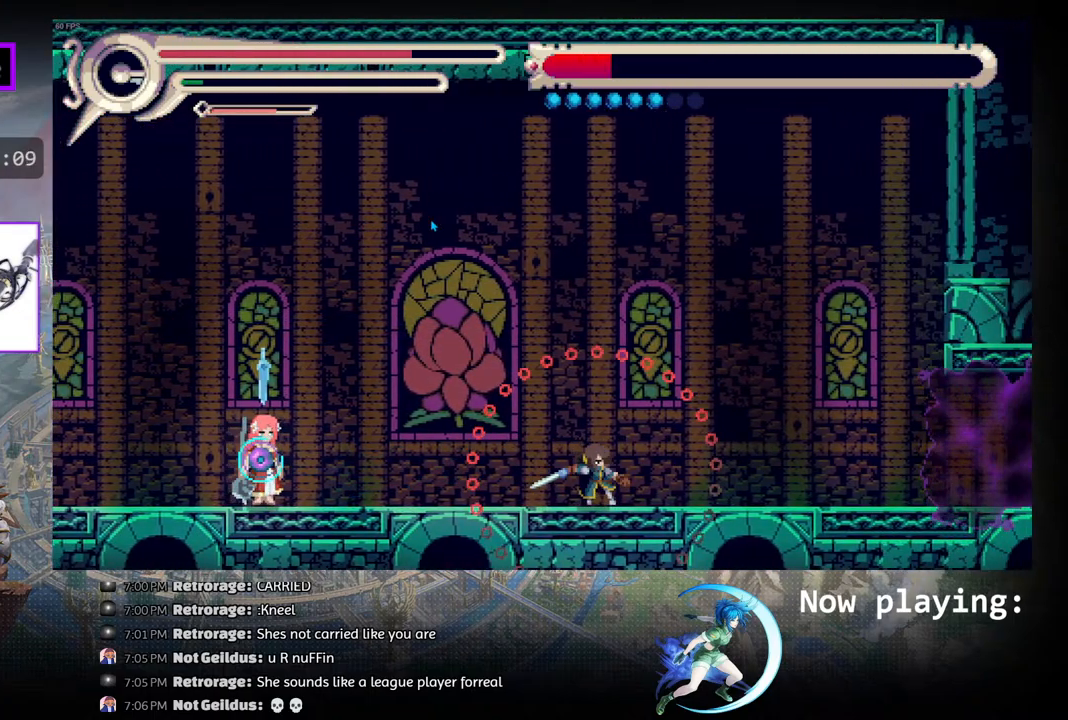
{"buttons": ["DPAD_LEFT"], "left_stick": "center", "right_stick": "center", "events": []}
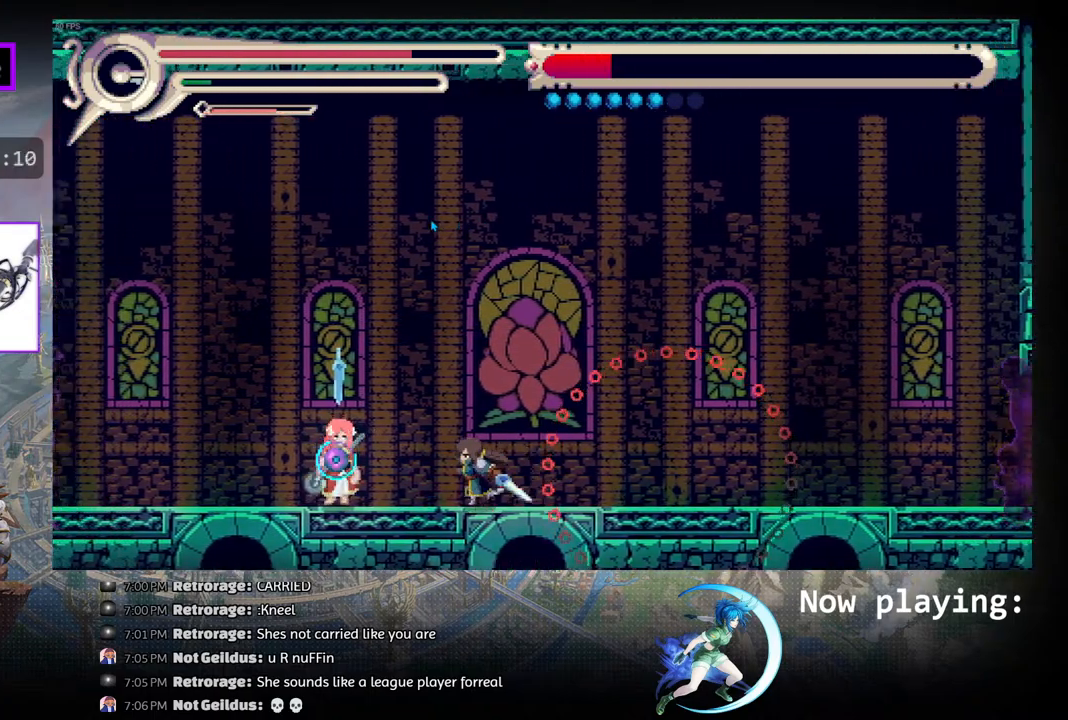
{"buttons": ["CROSS"], "left_stick": "center", "right_stick": "center", "events": [[67, "CROSS", "down"], [150, "CROSS", "up"], [167, "DPAD_LEFT", "up"], [217, "CROSS", "down"], [283, "CROSS", "up"], [350, "CROSS", "down"], [417, "CROSS", "up"], [500, "CROSS", "down"]]}
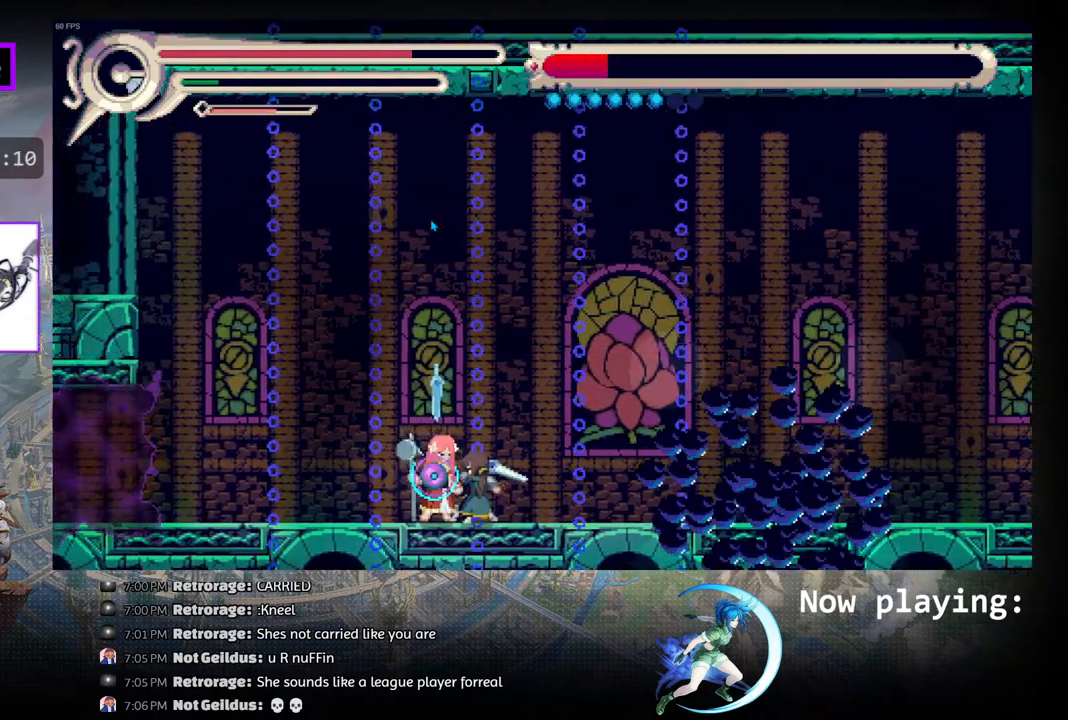
{"buttons": ["R1", "DPAD_RIGHT"], "left_stick": "center", "right_stick": "center", "events": [[83, "CROSS", "up"], [150, "CROSS", "down"], [233, "CROSS", "up"], [417, "DPAD_RIGHT", "down"], [500, "R1", "down"]]}
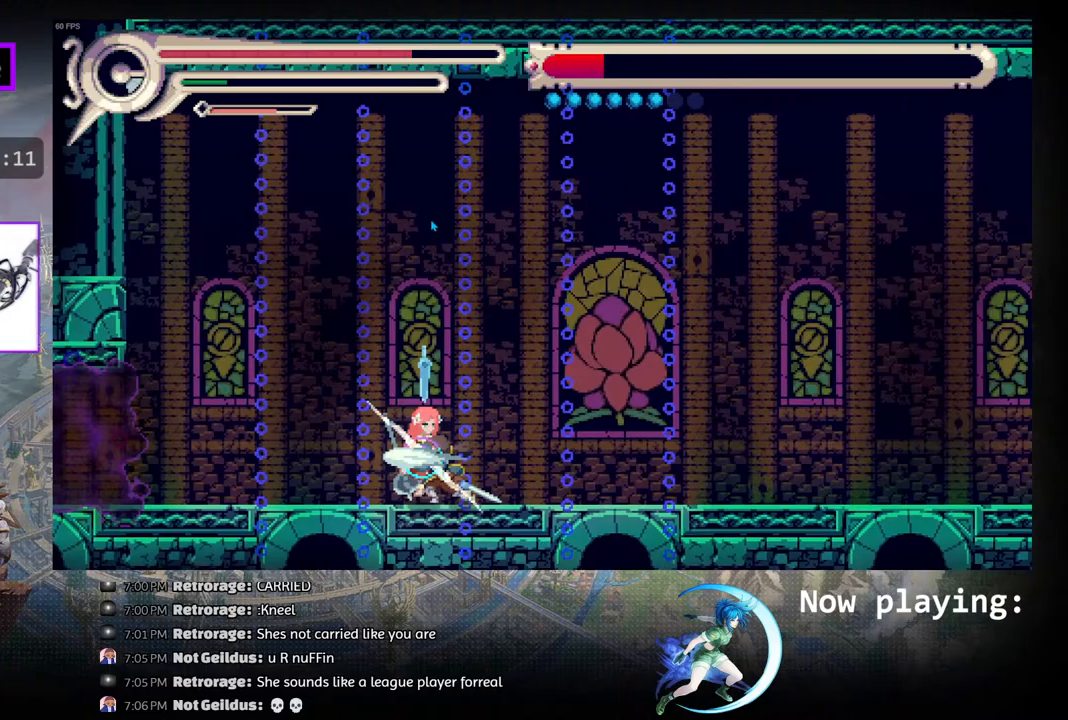
{"buttons": ["DPAD_RIGHT"], "left_stick": "center", "right_stick": "center", "events": [[283, "R1", "up"]]}
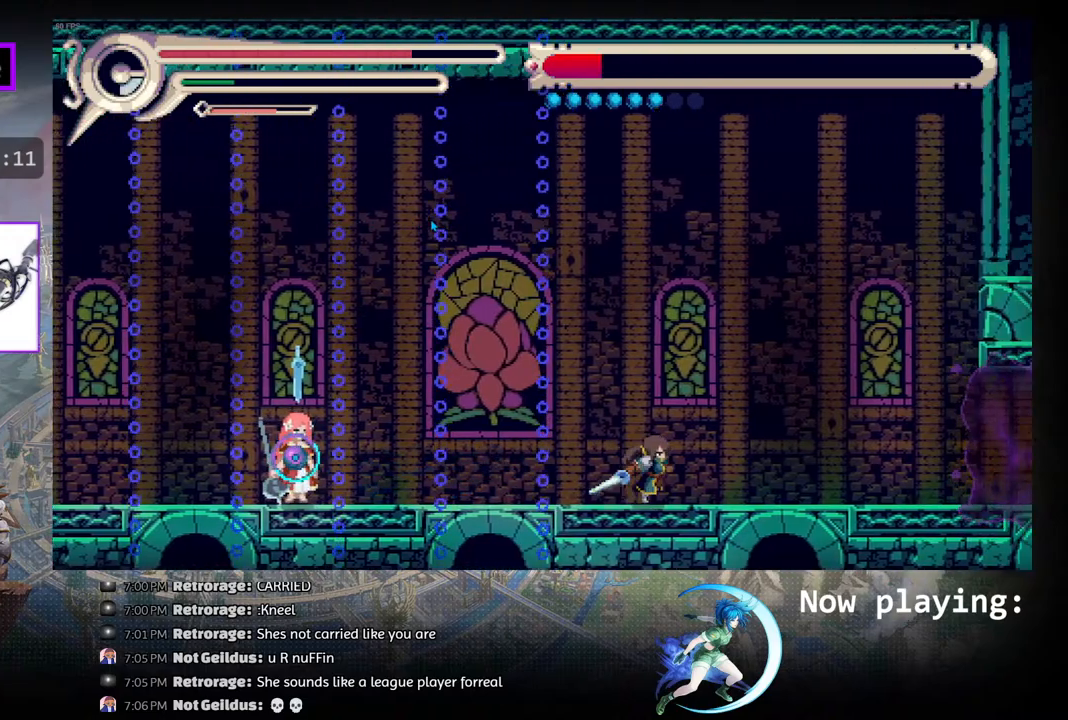
{"buttons": [], "left_stick": "center", "right_stick": "center", "events": [[150, "DPAD_RIGHT", "up"]]}
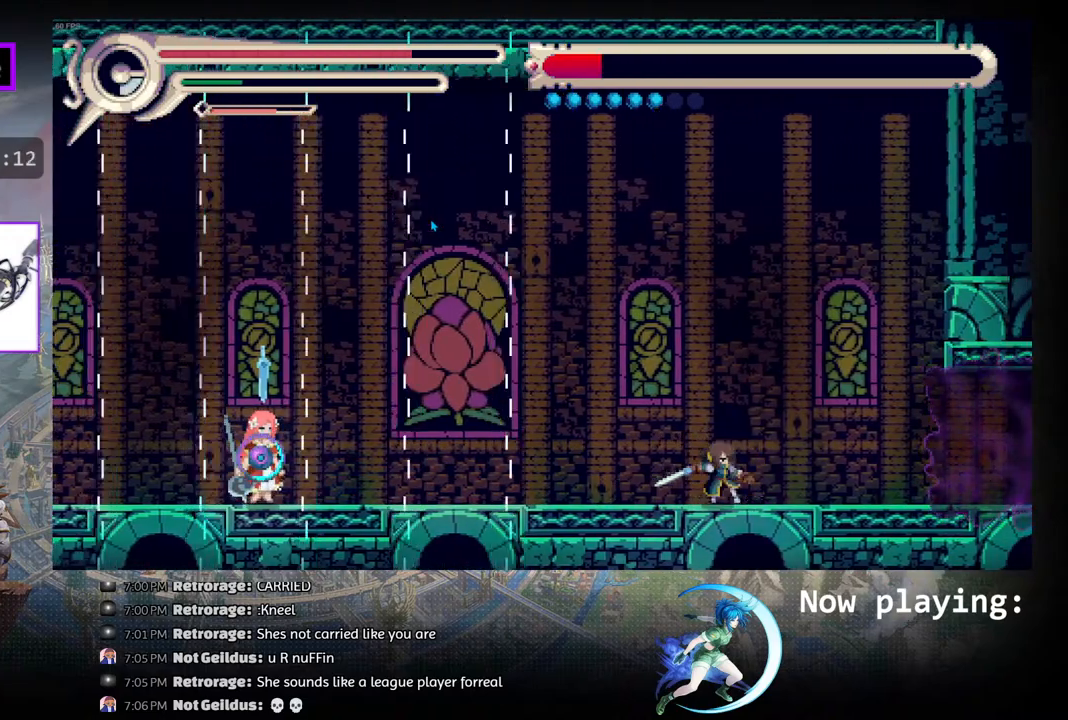
{"buttons": ["DPAD_LEFT"], "left_stick": "center", "right_stick": "center", "events": [[150, "DPAD_LEFT", "down"], [233, "R1", "down"], [483, "R1", "up"]]}
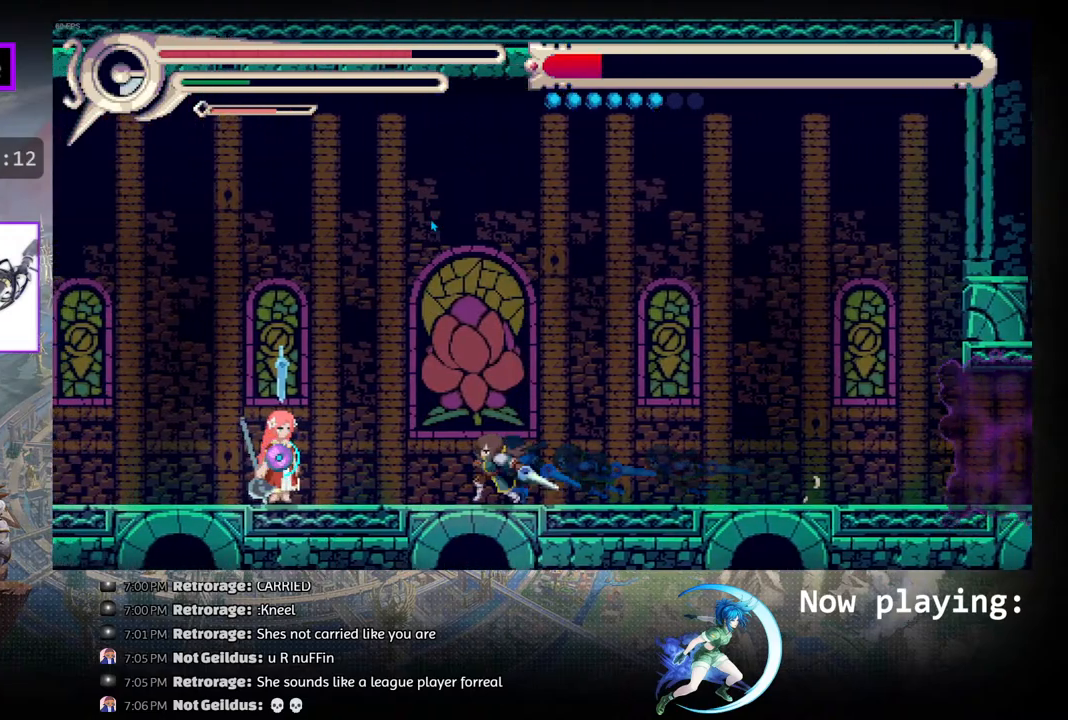
{"buttons": [], "left_stick": "center", "right_stick": "center", "events": [[300, "CROSS", "down"], [350, "CROSS", "up"], [367, "DPAD_LEFT", "up"], [417, "CROSS", "down"], [500, "CROSS", "up"]]}
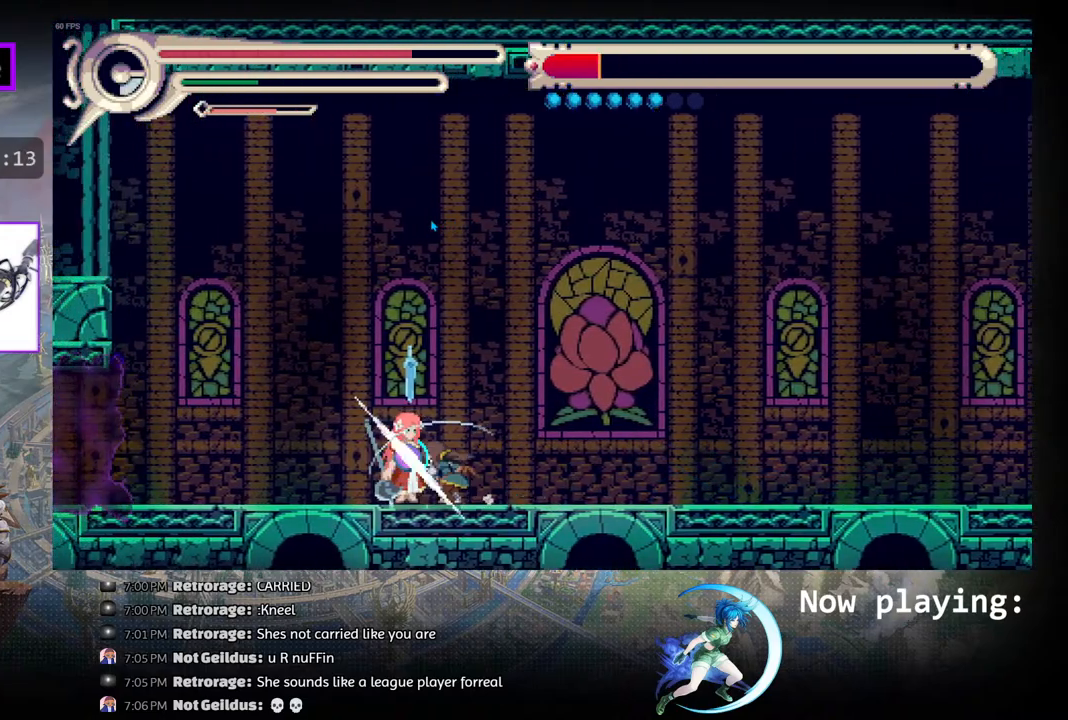
{"buttons": ["DPAD_RIGHT"], "left_stick": "center", "right_stick": "center", "events": [[67, "CROSS", "down"], [150, "CROSS", "up"], [200, "CROSS", "down"], [283, "CROSS", "up"], [333, "CROSS", "down"], [433, "CROSS", "up"], [500, "DPAD_RIGHT", "down"]]}
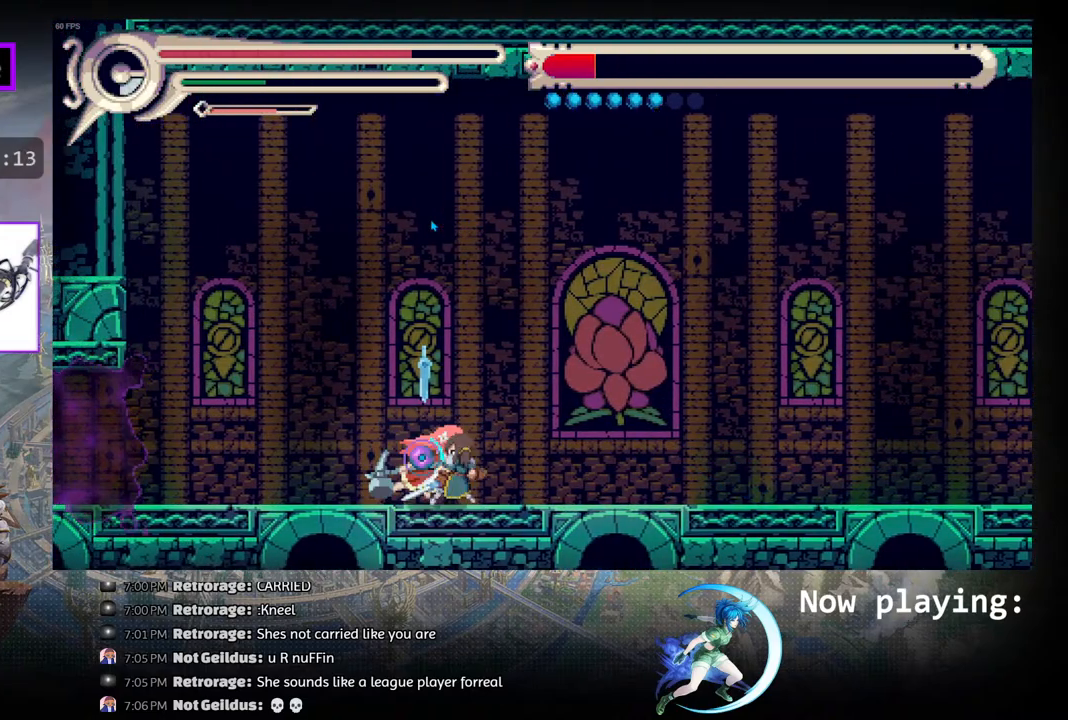
{"buttons": ["DPAD_RIGHT"], "left_stick": "center", "right_stick": "center", "events": [[67, "R1", "down"], [367, "R1", "up"]]}